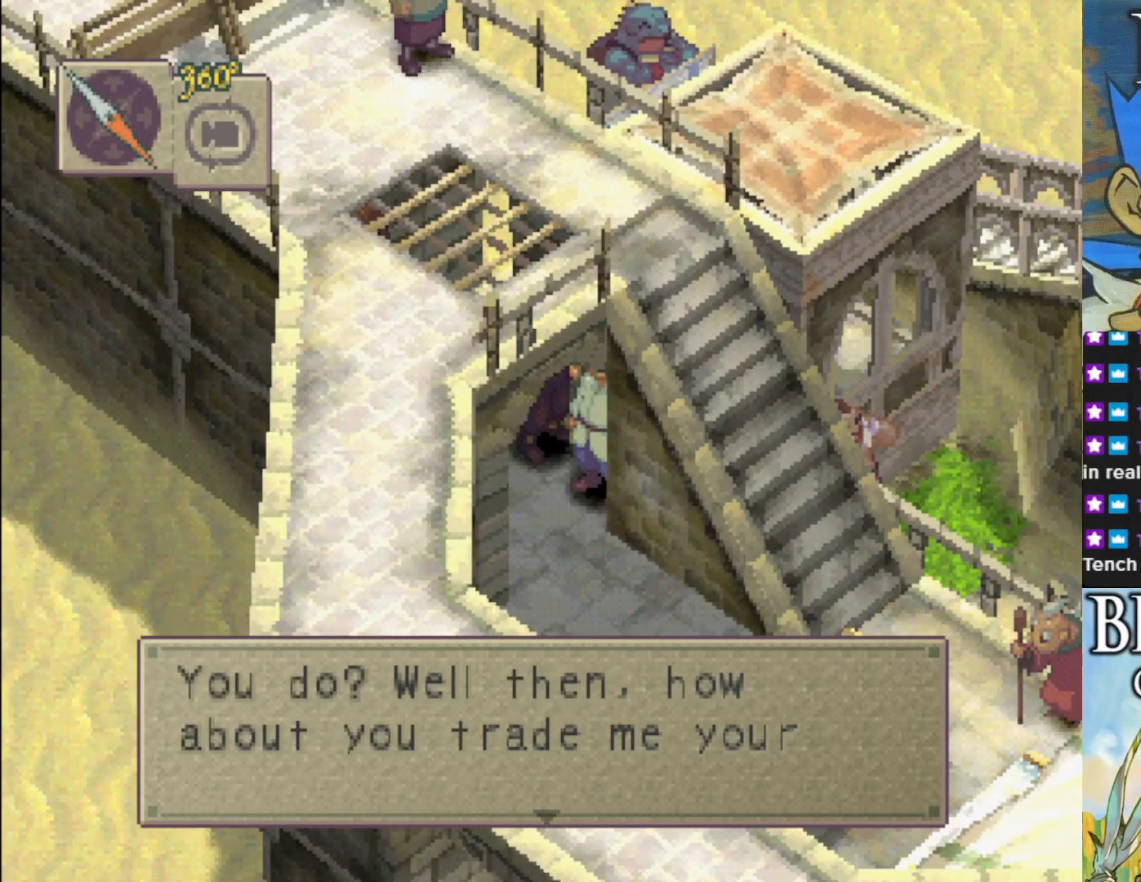
Gameplay with a controller (PlayStation layout); each line is a JSON object with the inputs held at the frame after it. "events" lists button and stick changes between this image and that frame as [ms after this image, input, new state], when the widget could be followed in between. Not read: right_stick.
{"buttons": [], "left_stick": "center", "events": [[100, "CROSS", "up"], [283, "CROSS", "down"], [433, "CROSS", "up"]]}
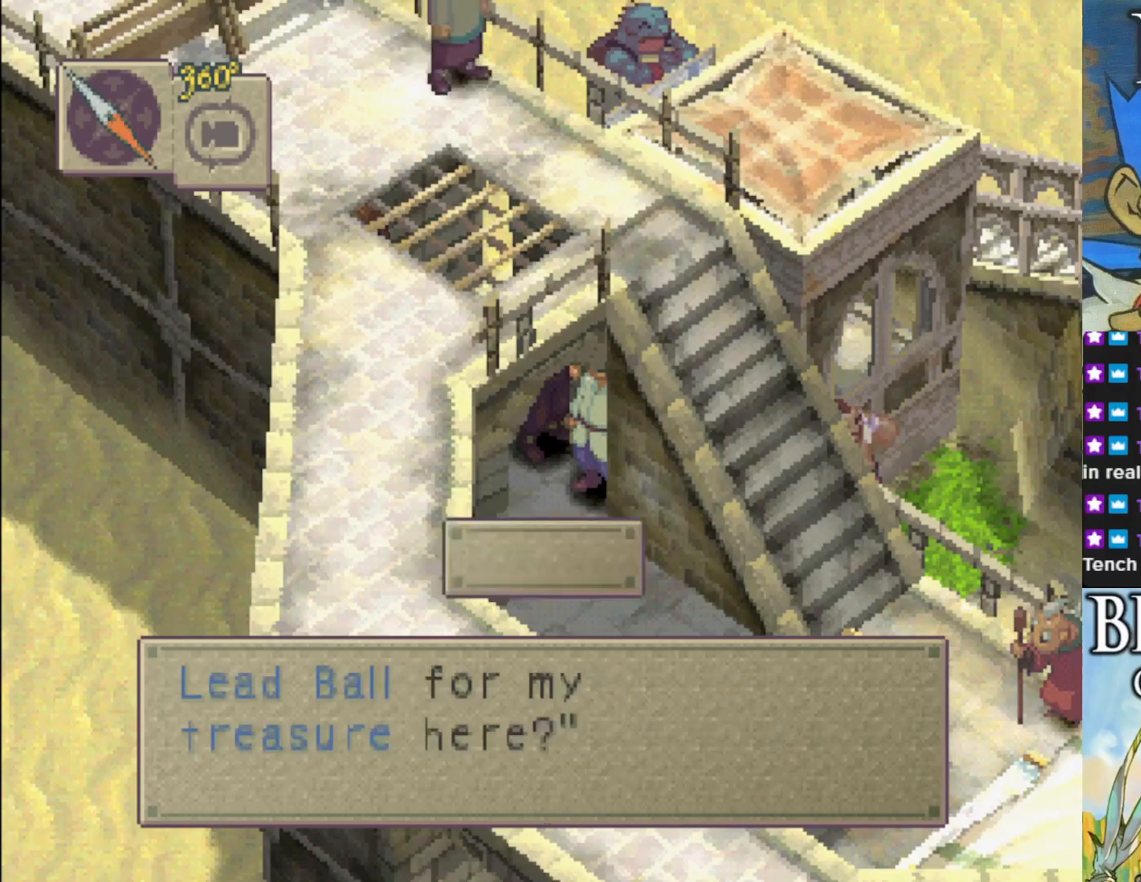
{"buttons": [], "left_stick": "center", "events": []}
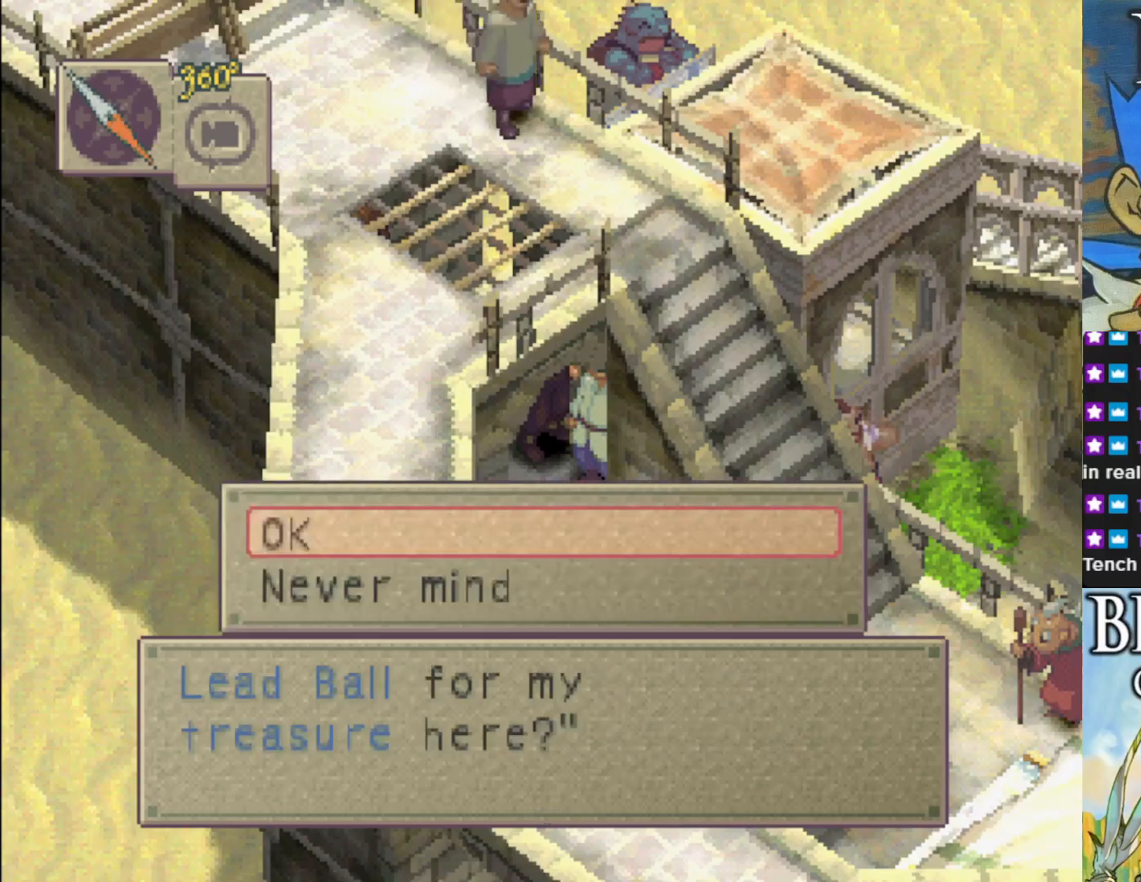
{"buttons": [], "left_stick": "center", "events": [[250, "CROSS", "down"], [433, "CROSS", "up"]]}
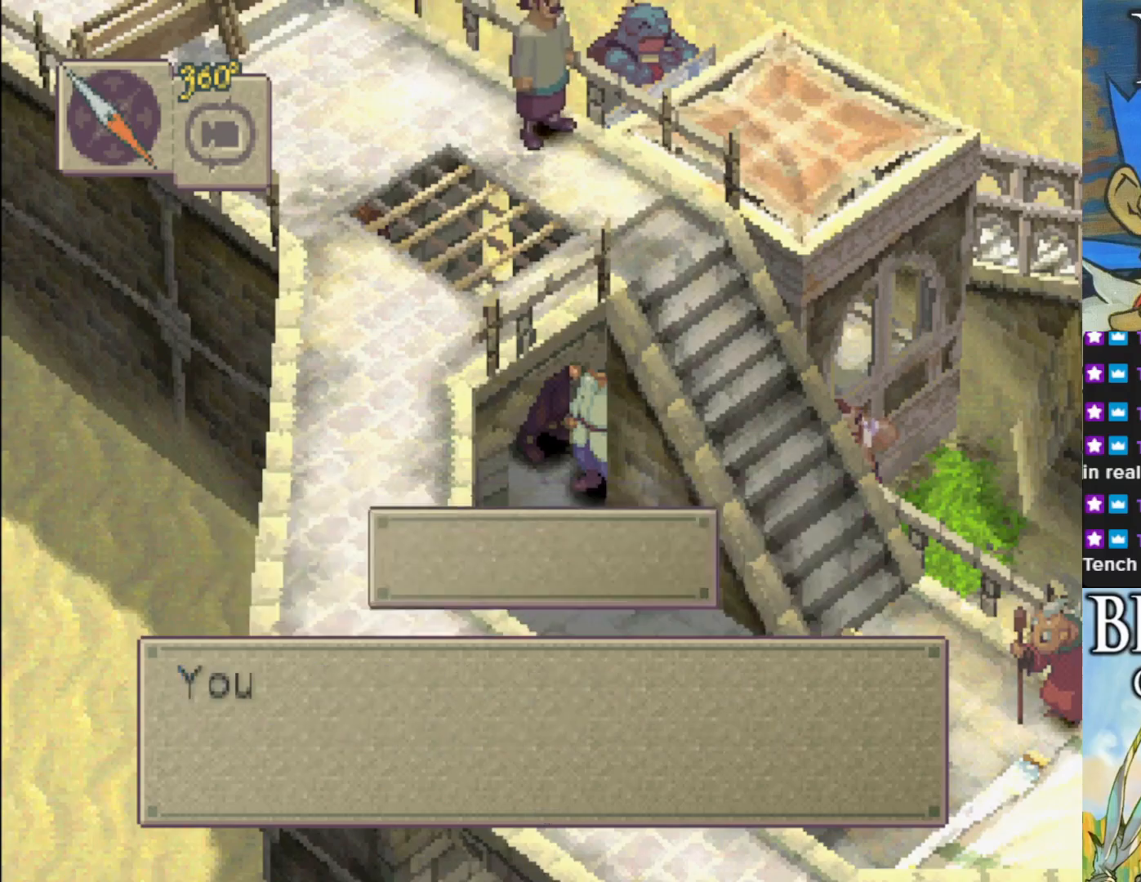
{"buttons": ["CROSS"], "left_stick": "center", "events": [[383, "CROSS", "down"]]}
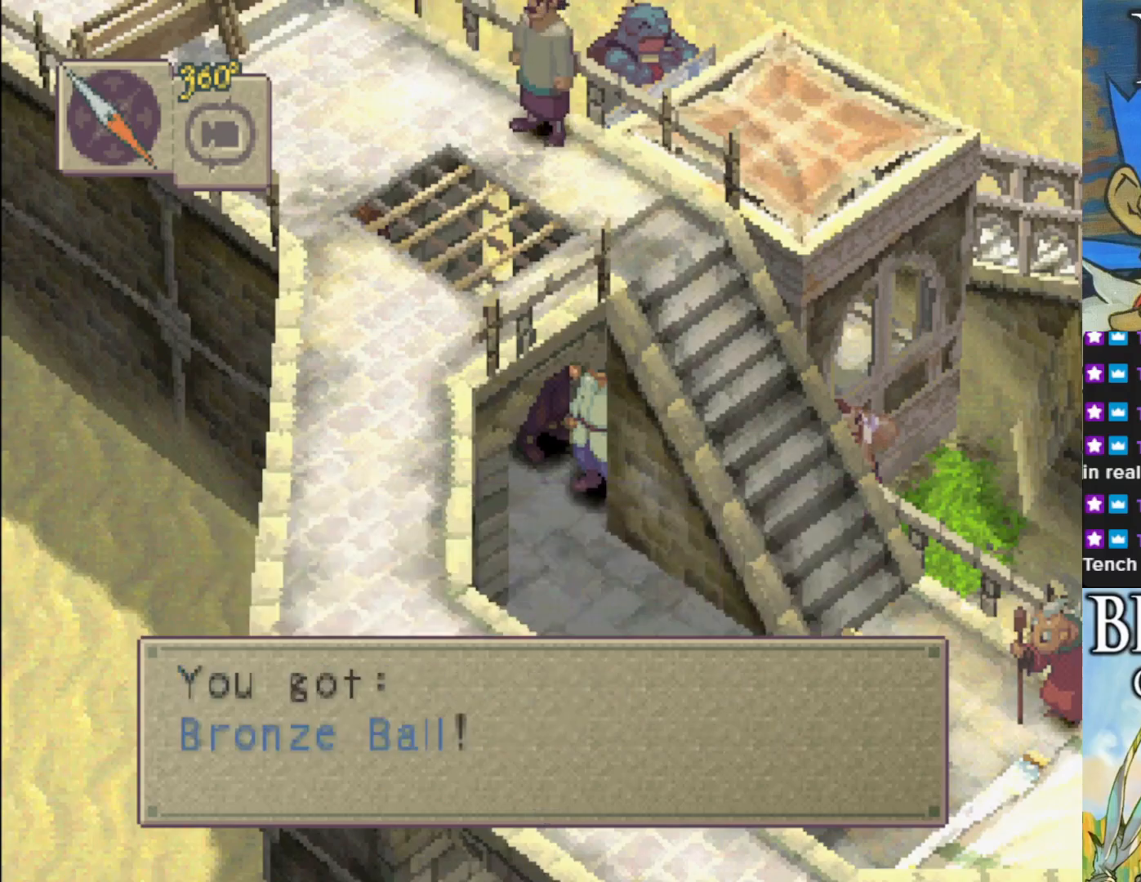
{"buttons": [], "left_stick": "center", "events": [[50, "CROSS", "up"]]}
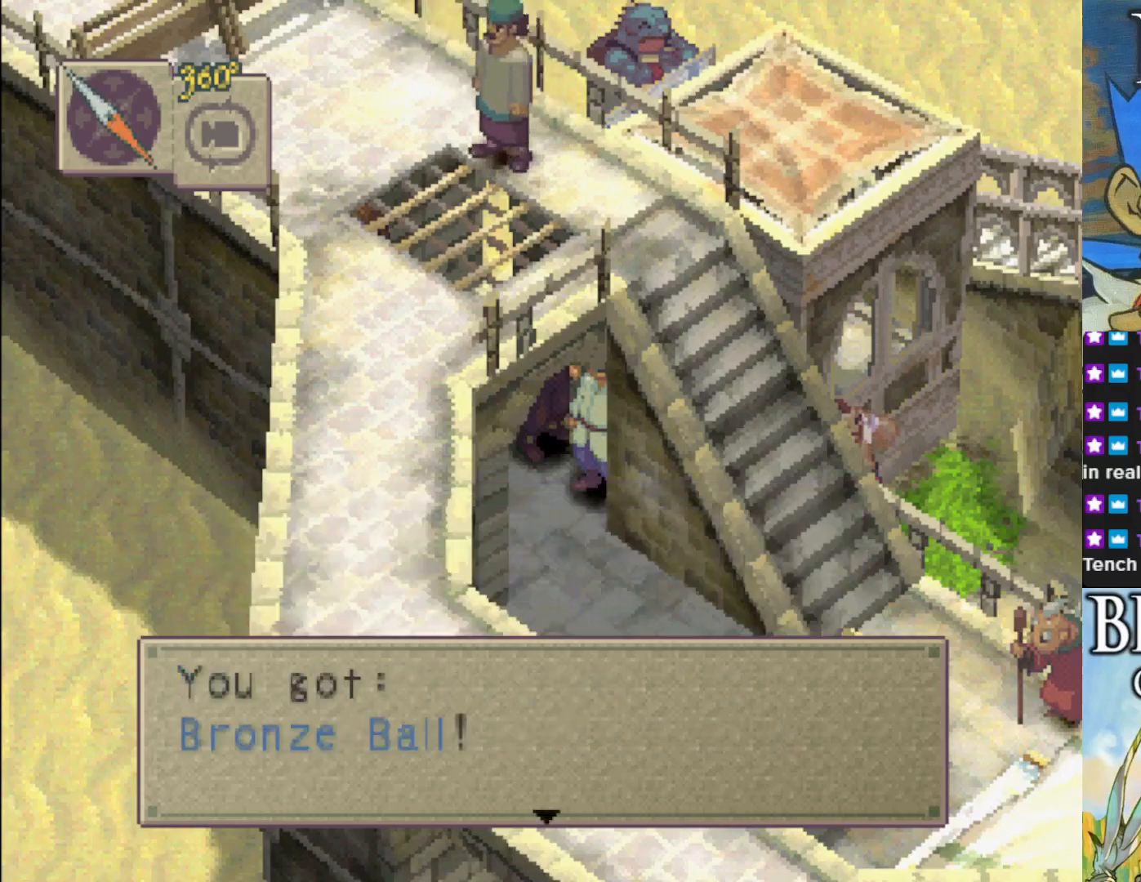
{"buttons": [], "left_stick": "center", "events": [[33, "CROSS", "down"], [217, "CROSS", "up"]]}
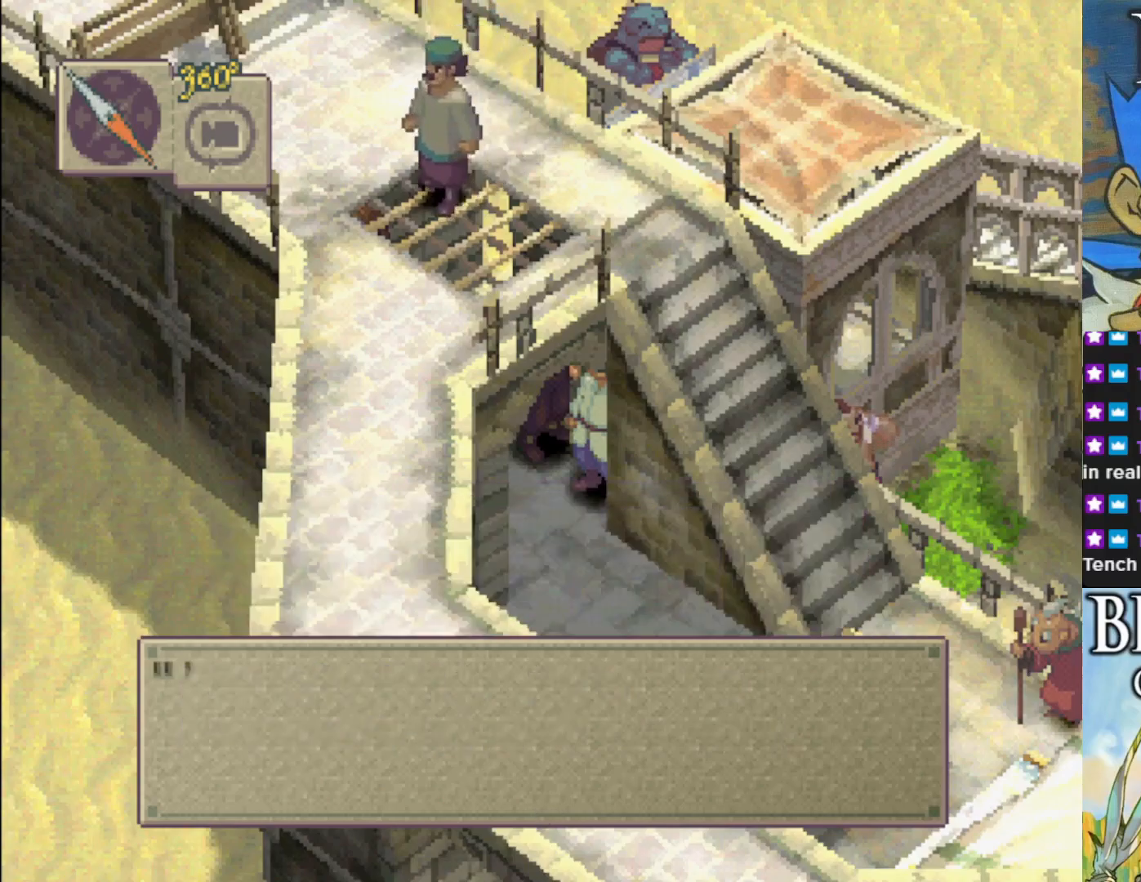
{"buttons": [], "left_stick": "center", "events": [[217, "CROSS", "down"], [383, "CROSS", "up"]]}
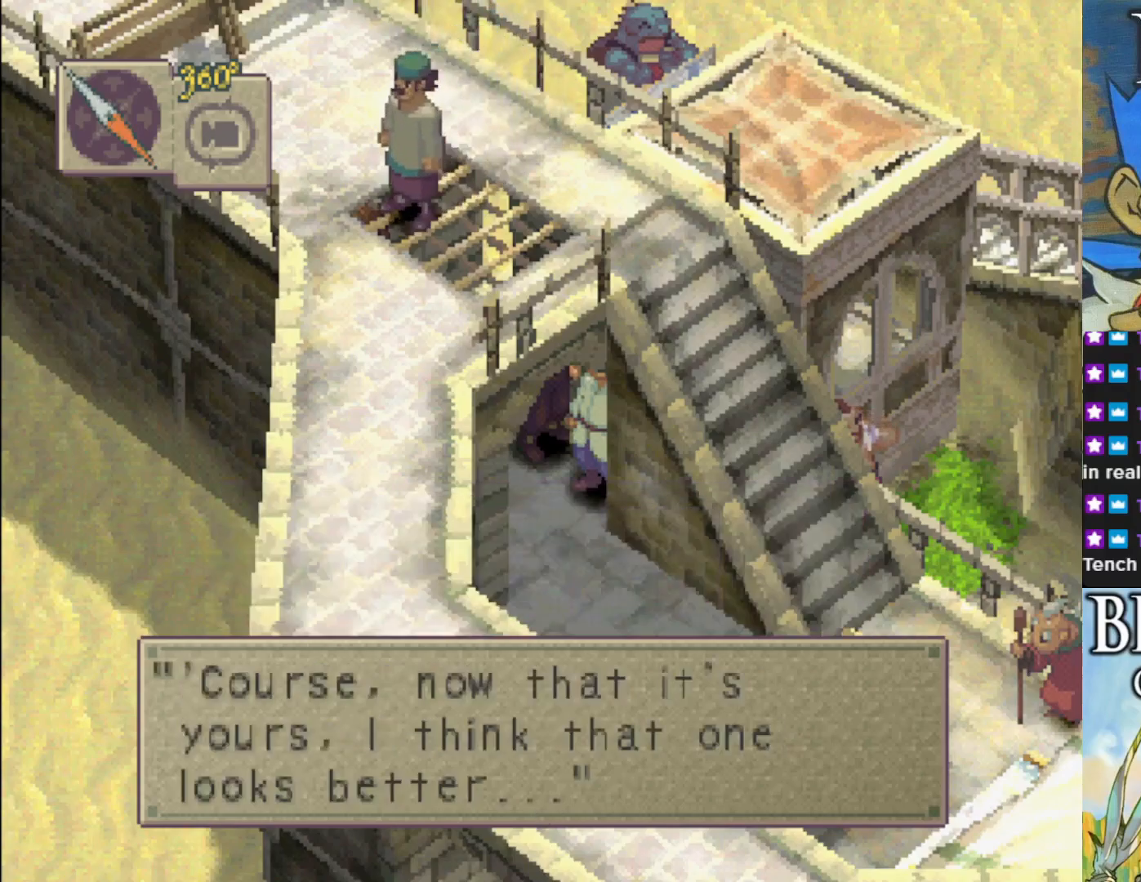
{"buttons": [], "left_stick": "center", "events": [[200, "CROSS", "down"], [367, "CROSS", "up"]]}
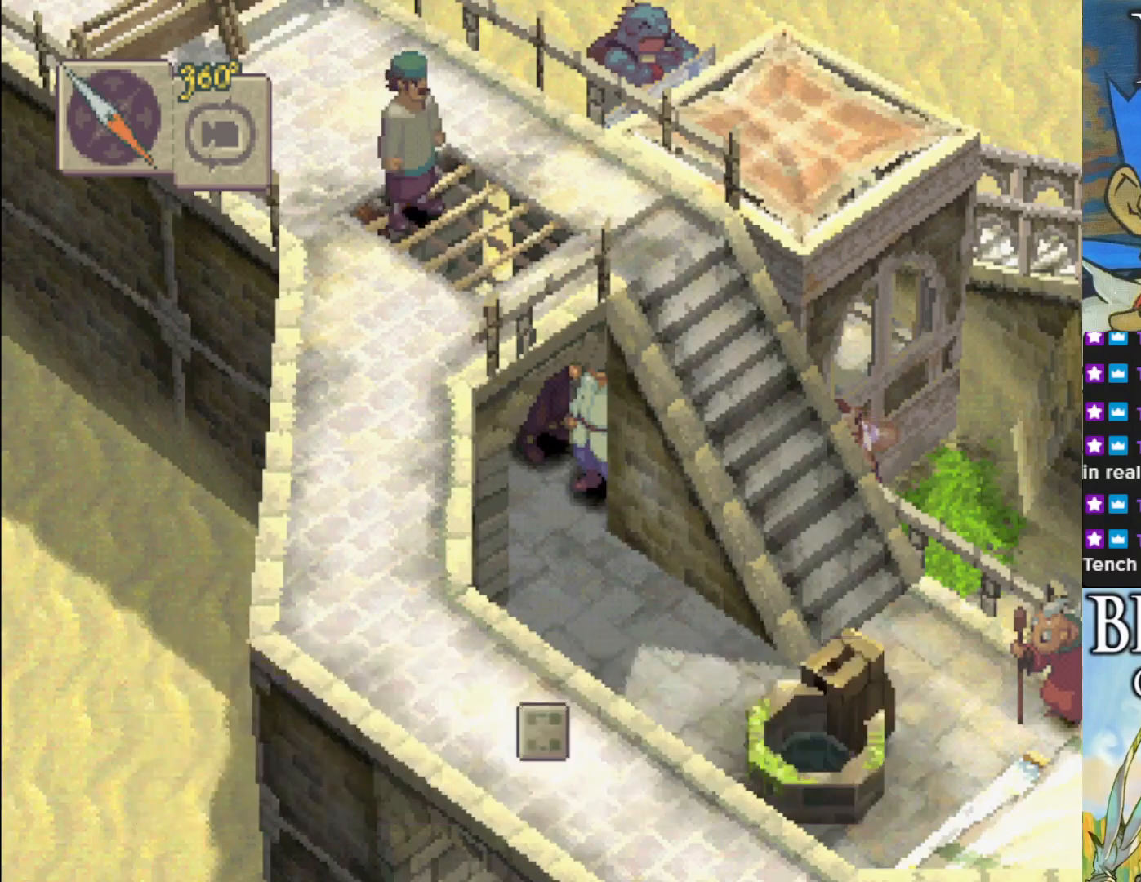
{"buttons": [], "left_stick": "center", "events": [[183, "CROSS", "down"], [317, "CROSS", "up"]]}
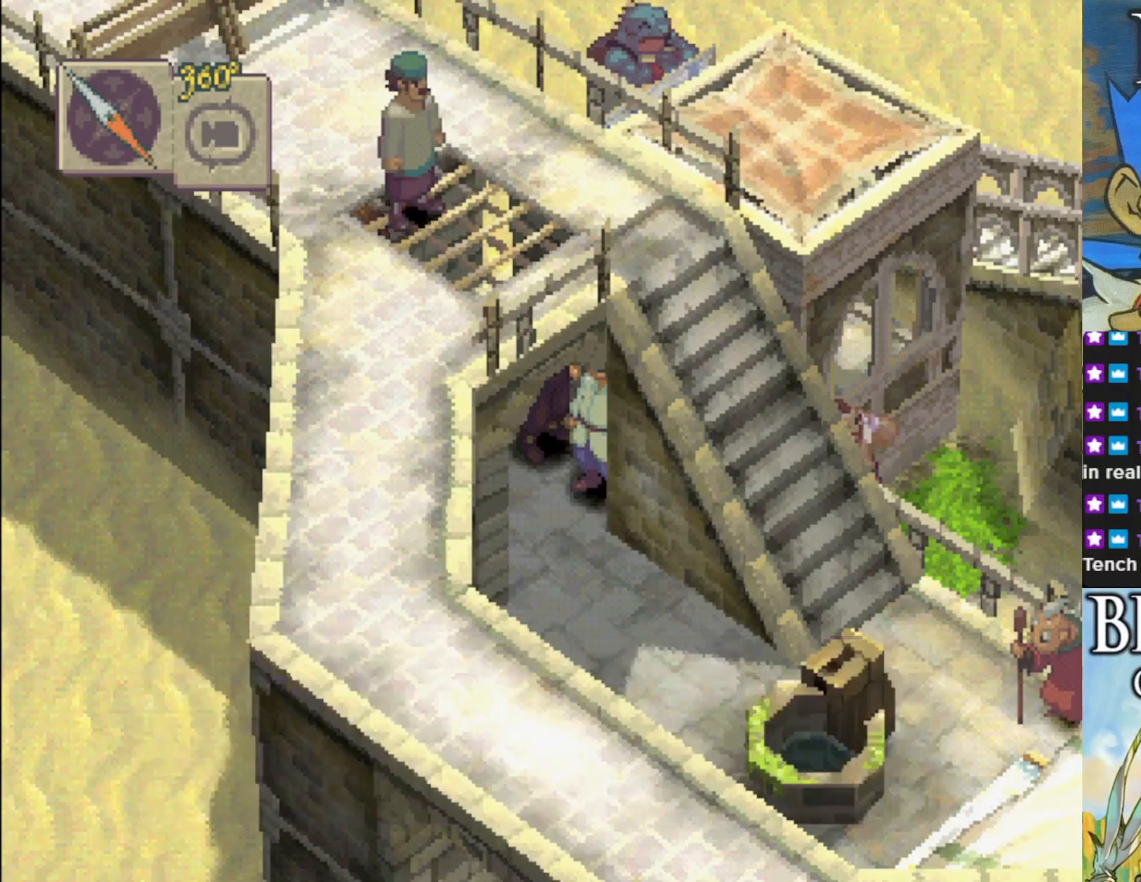
{"buttons": [], "left_stick": "down", "events": [[50, "left_stick", "down-left"], [367, "left_stick", "down"]]}
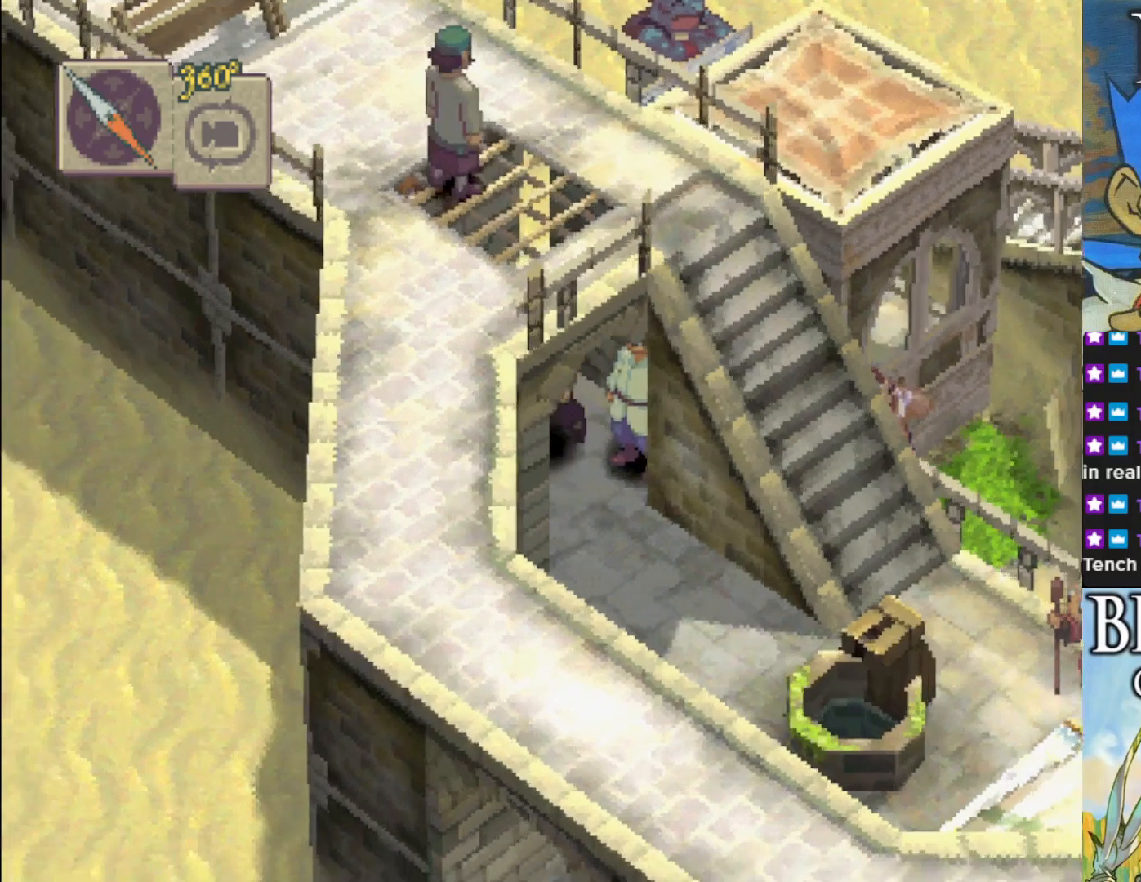
{"buttons": [], "left_stick": "down-right", "events": [[33, "left_stick", "down-right"], [183, "R1", "down"], [483, "R1", "up"]]}
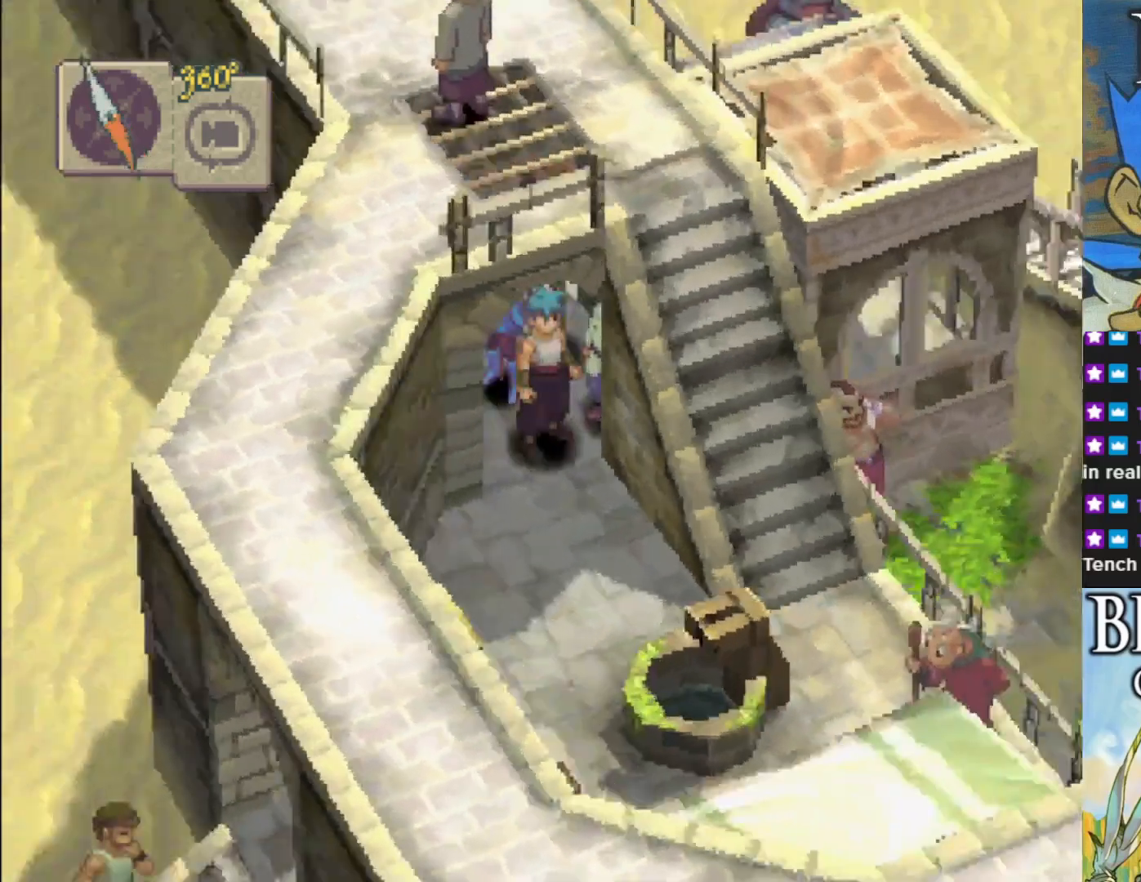
{"buttons": [], "left_stick": "down-left", "events": [[67, "left_stick", "down"], [200, "left_stick", "down-left"]]}
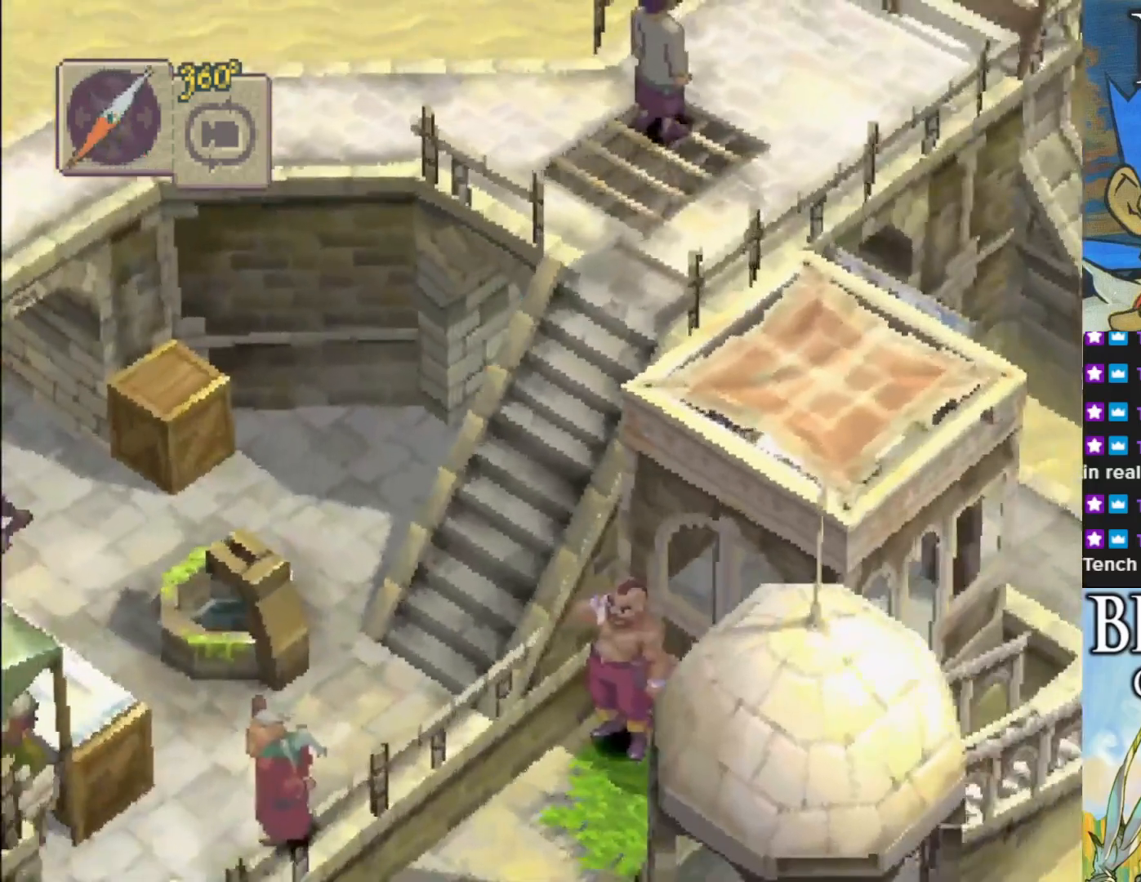
{"buttons": [], "left_stick": "down-left", "events": []}
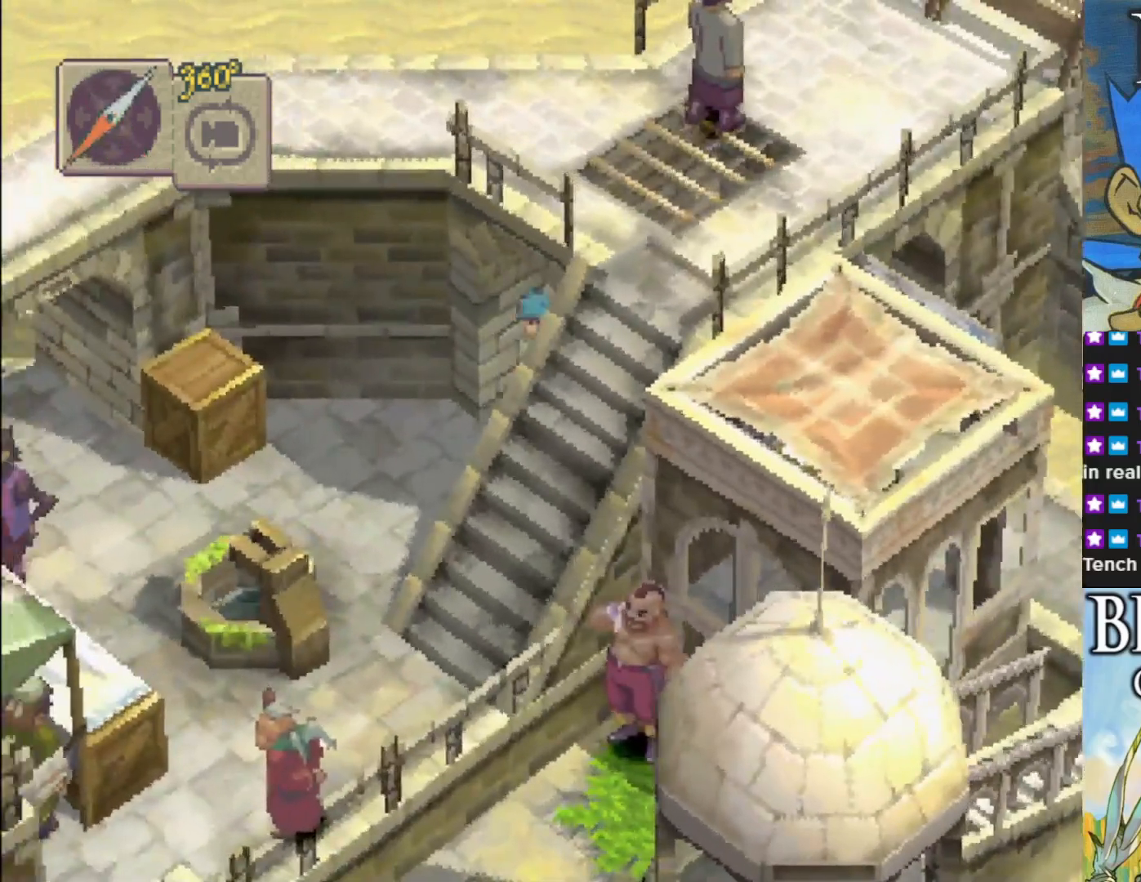
{"buttons": ["CIRCLE"], "left_stick": "down-left", "events": [[167, "CIRCLE", "down"]]}
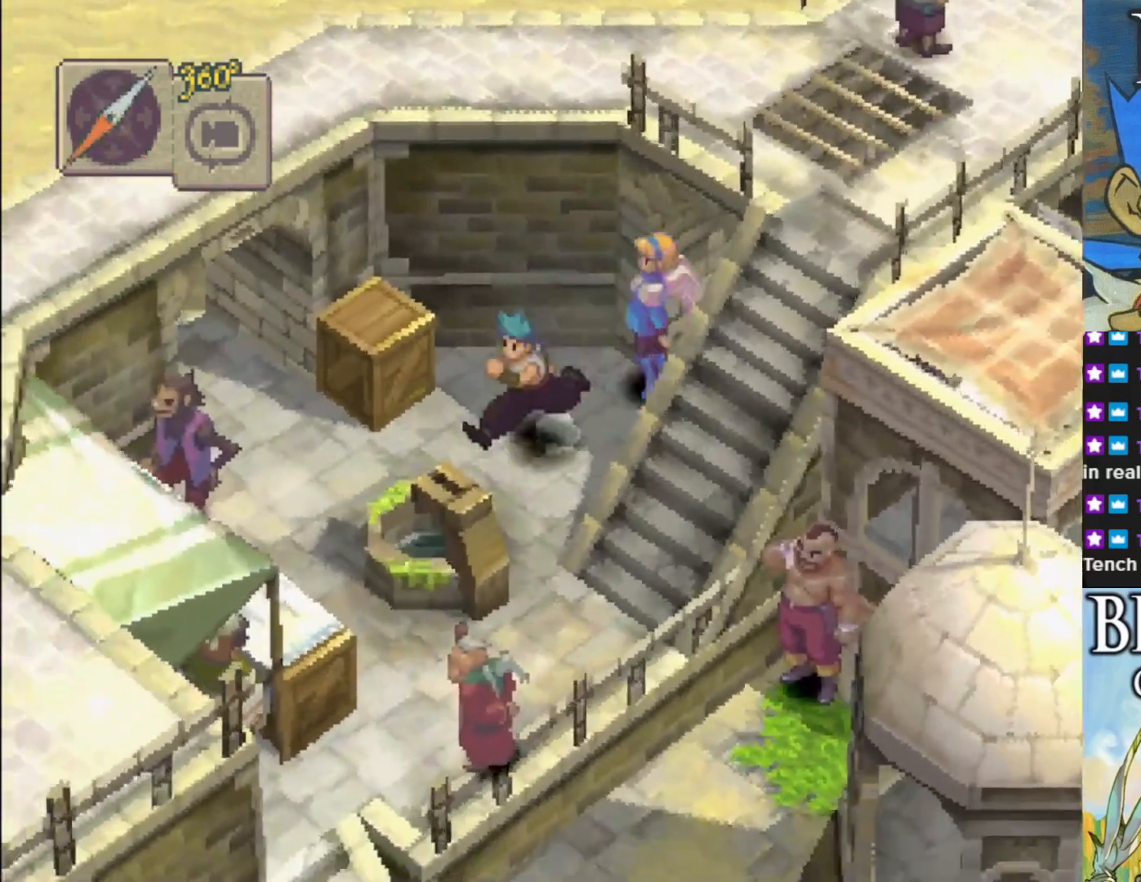
{"buttons": [], "left_stick": "up-right", "events": [[33, "CIRCLE", "up"], [233, "left_stick", "down"], [433, "left_stick", "center"], [500, "left_stick", "up-right"]]}
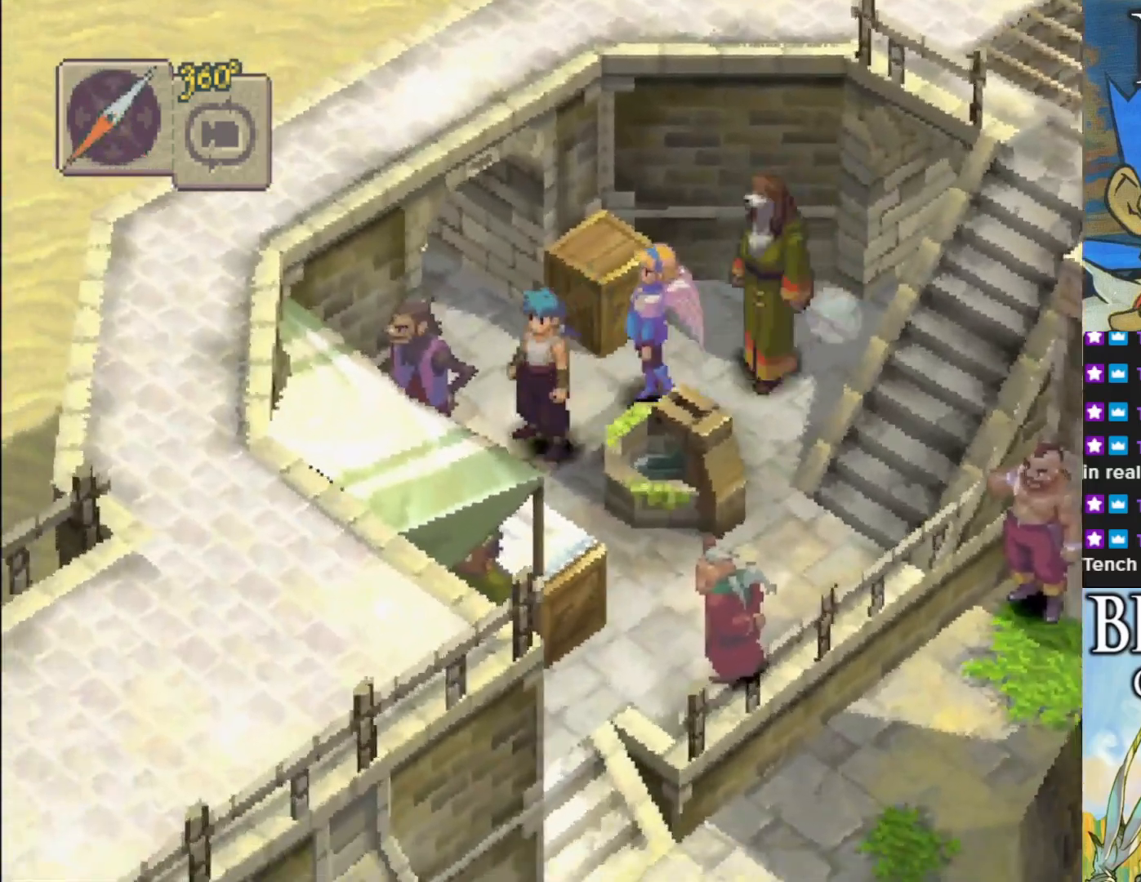
{"buttons": ["CIRCLE"], "left_stick": "up-right", "events": [[83, "CIRCLE", "down"]]}
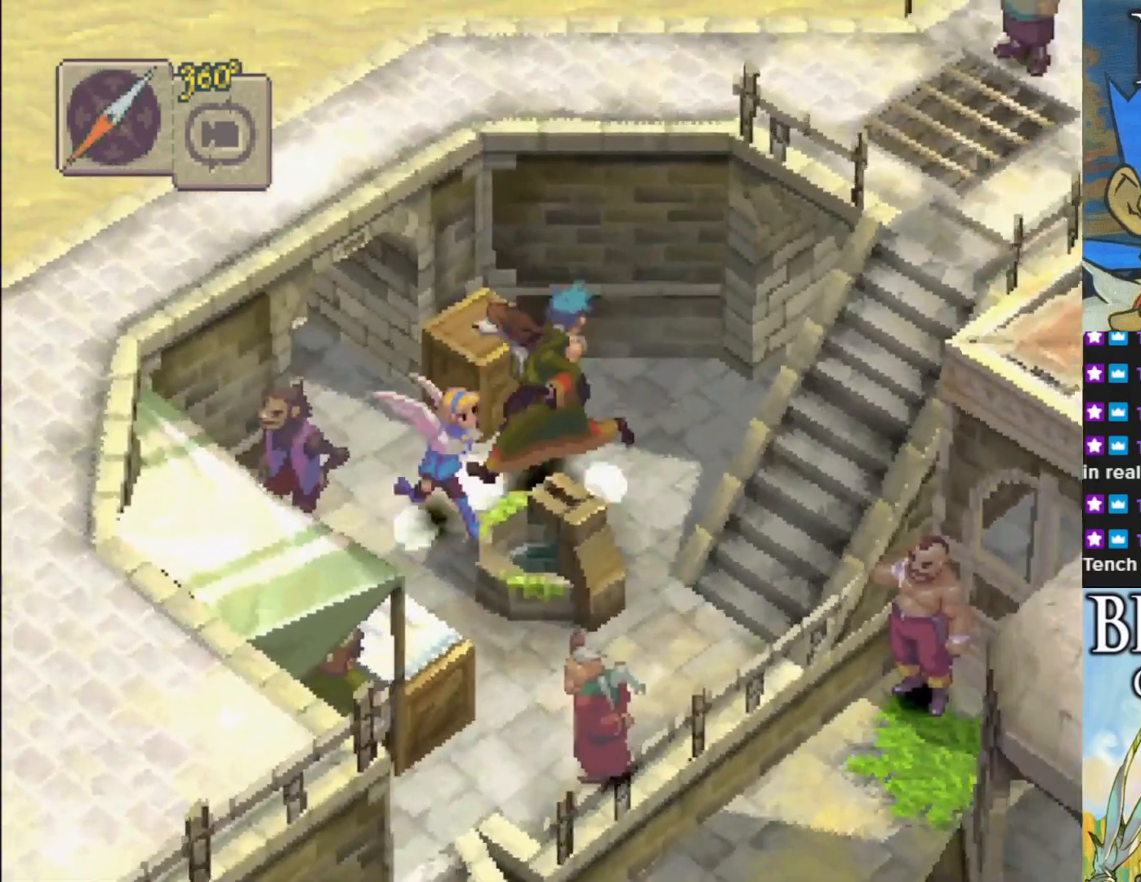
{"buttons": [], "left_stick": "center", "events": [[33, "left_stick", "right"], [300, "CIRCLE", "up"], [300, "left_stick", "center"]]}
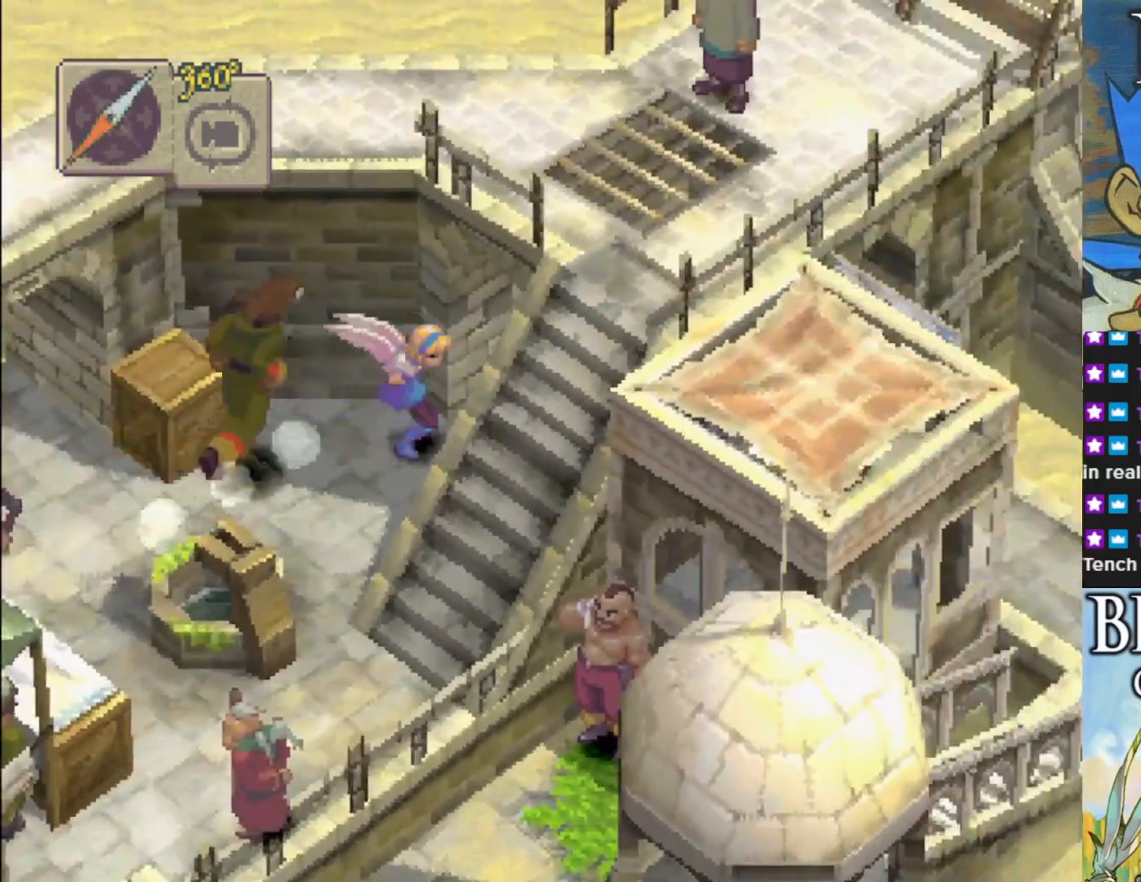
{"buttons": ["CIRCLE"], "left_stick": "up-right", "events": [[50, "left_stick", "right"], [100, "left_stick", "up-right"], [183, "CIRCLE", "down"]]}
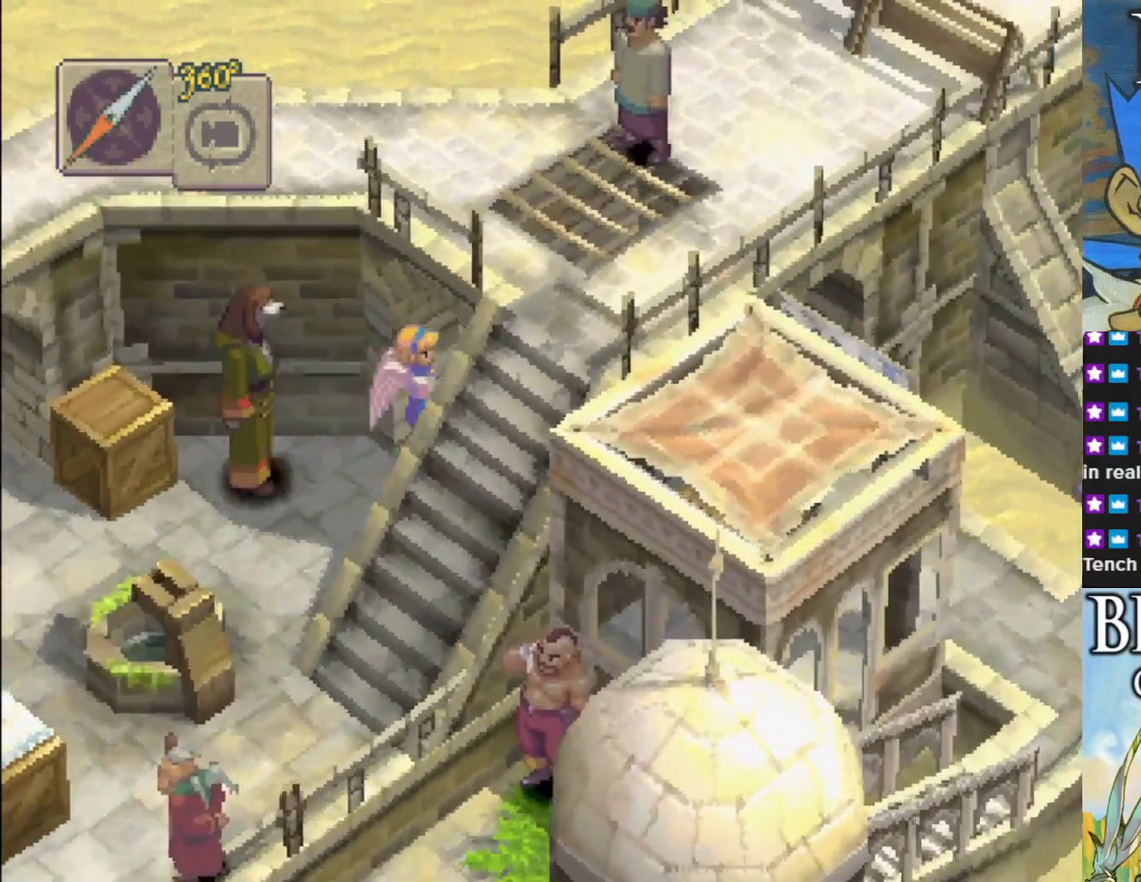
{"buttons": ["CIRCLE"], "left_stick": "down-right", "events": [[200, "left_stick", "right"], [300, "left_stick", "down-right"]]}
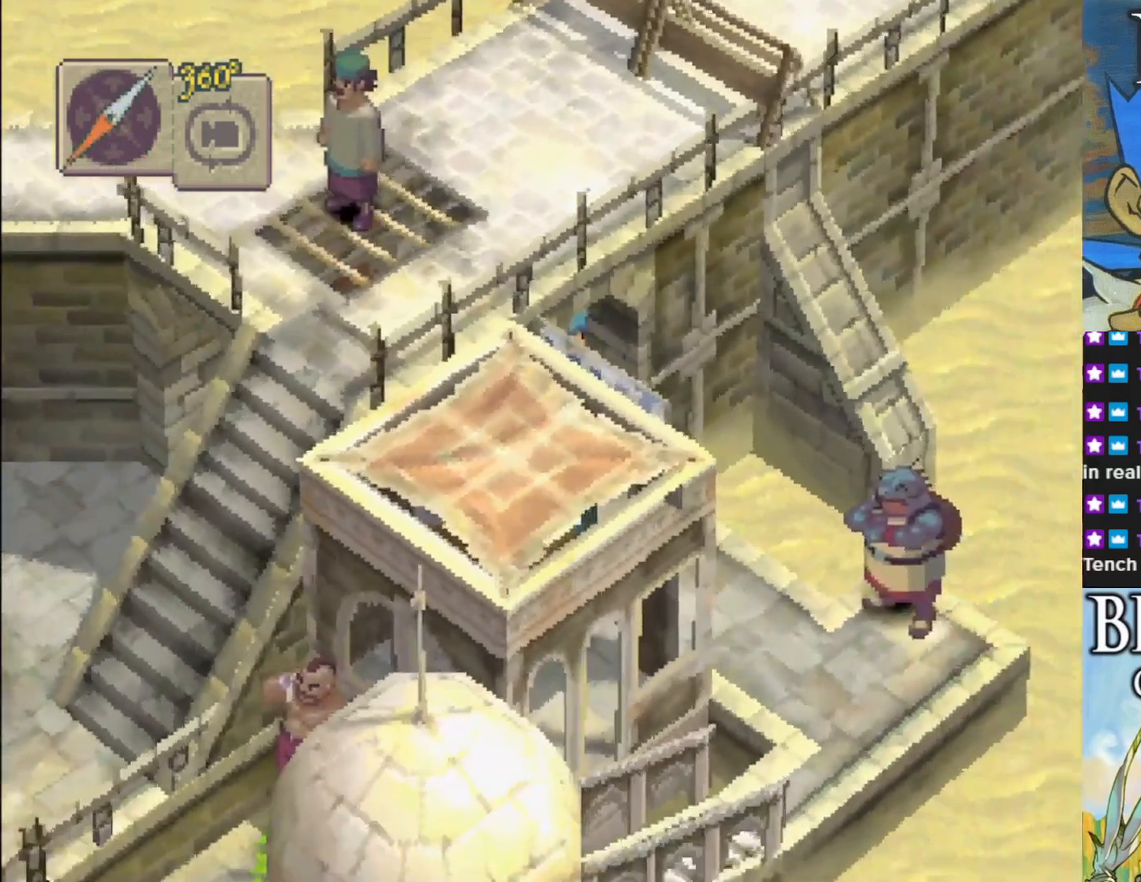
{"buttons": ["CIRCLE"], "left_stick": "down-right", "events": []}
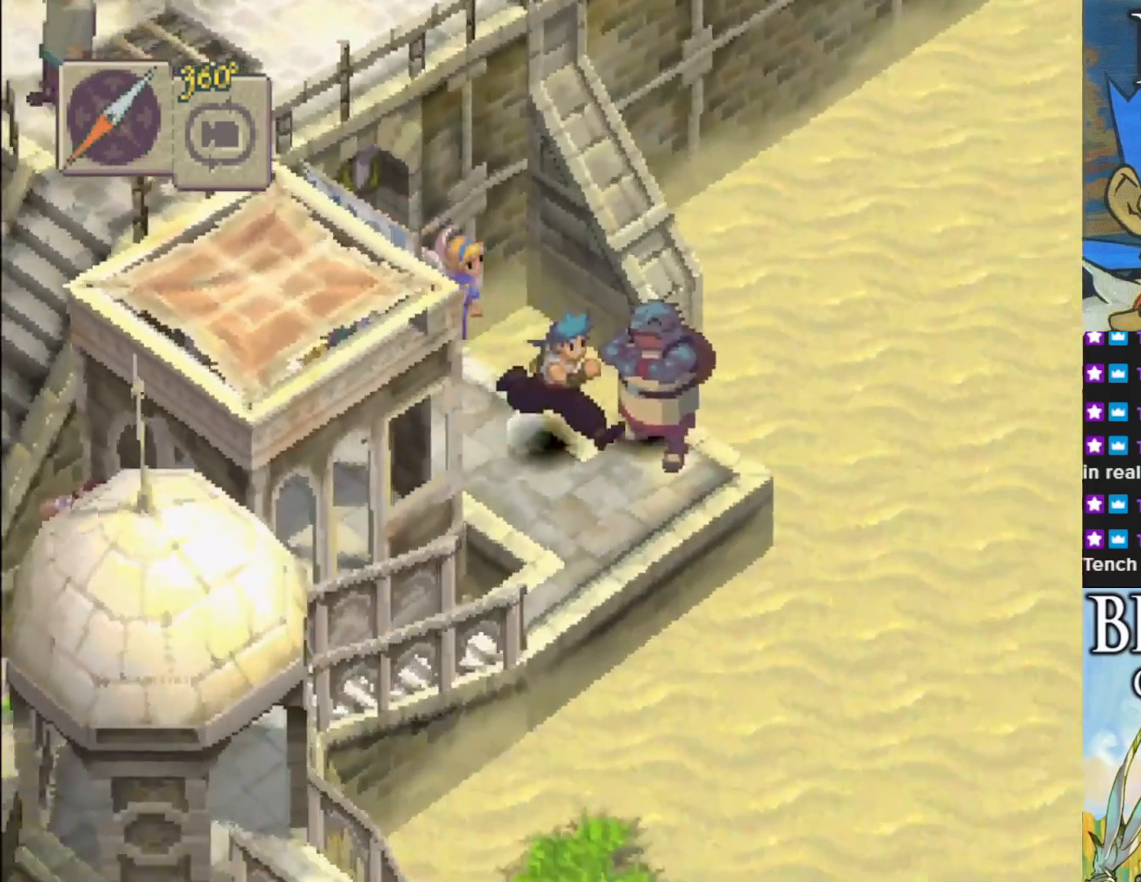
{"buttons": ["CIRCLE"], "left_stick": "down-left", "events": [[100, "left_stick", "down"], [350, "left_stick", "down-left"]]}
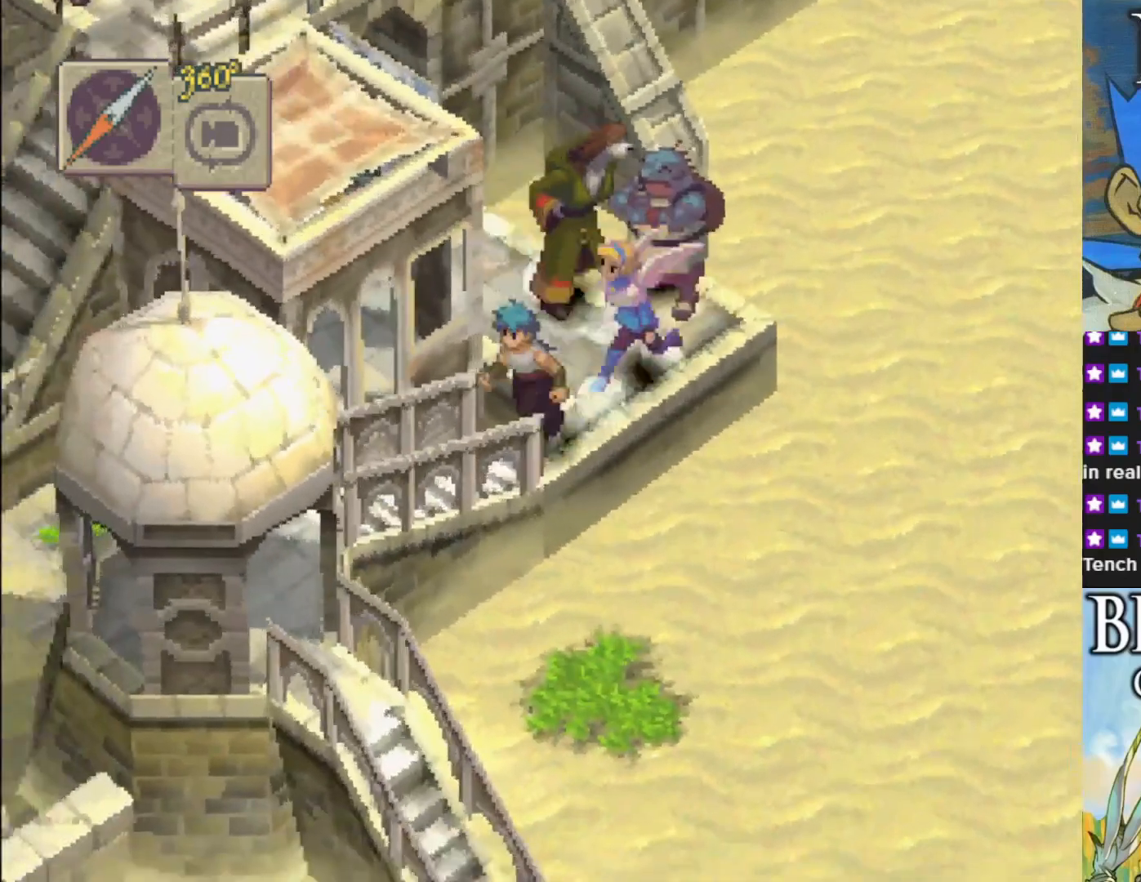
{"buttons": ["CIRCLE"], "left_stick": "down-left", "events": []}
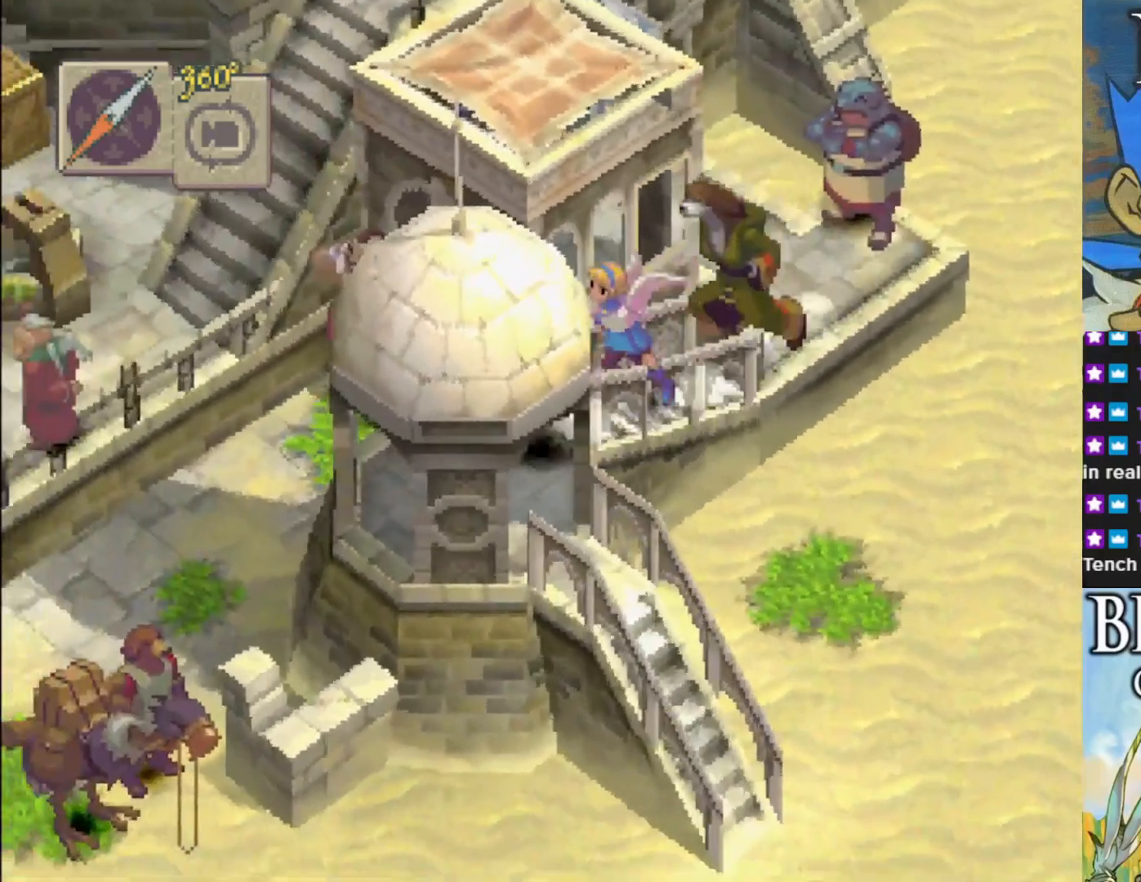
{"buttons": ["CIRCLE"], "left_stick": "down-left", "events": []}
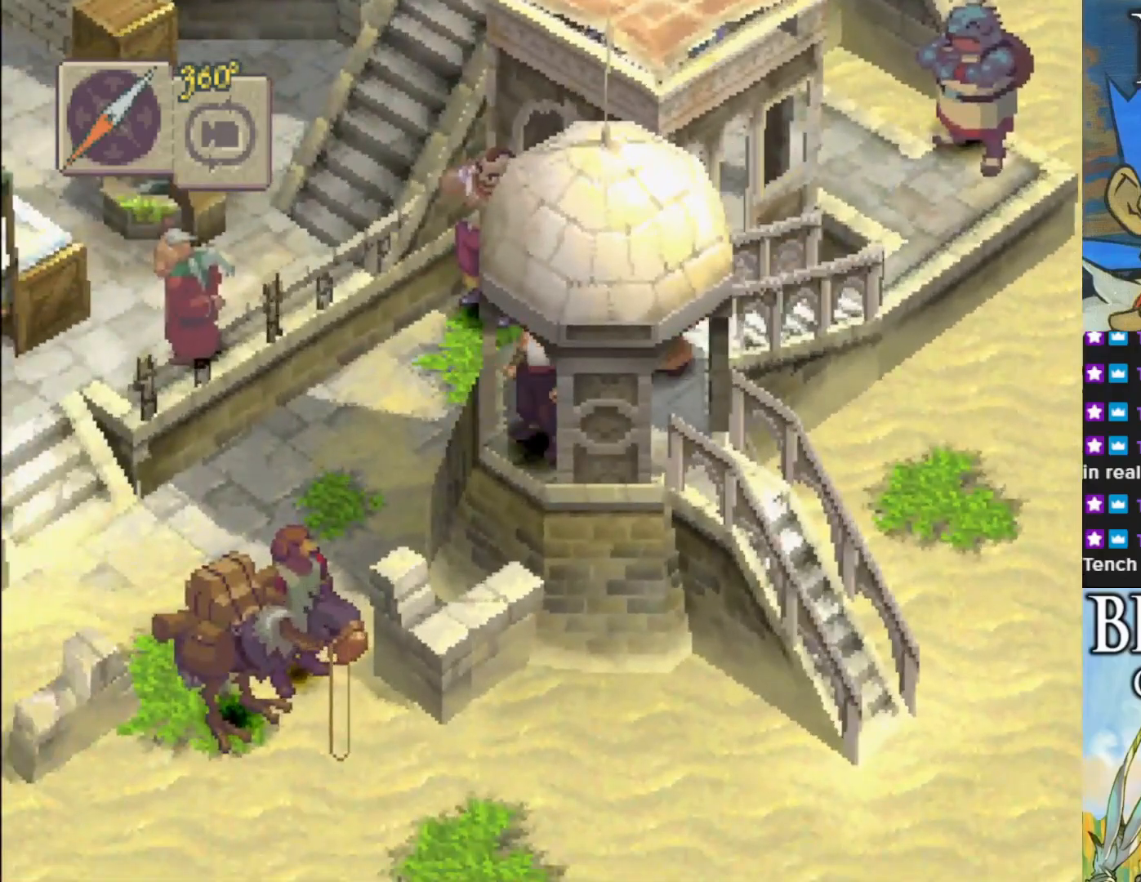
{"buttons": [], "left_stick": "down-right", "events": [[367, "CIRCLE", "up"], [500, "left_stick", "down-right"]]}
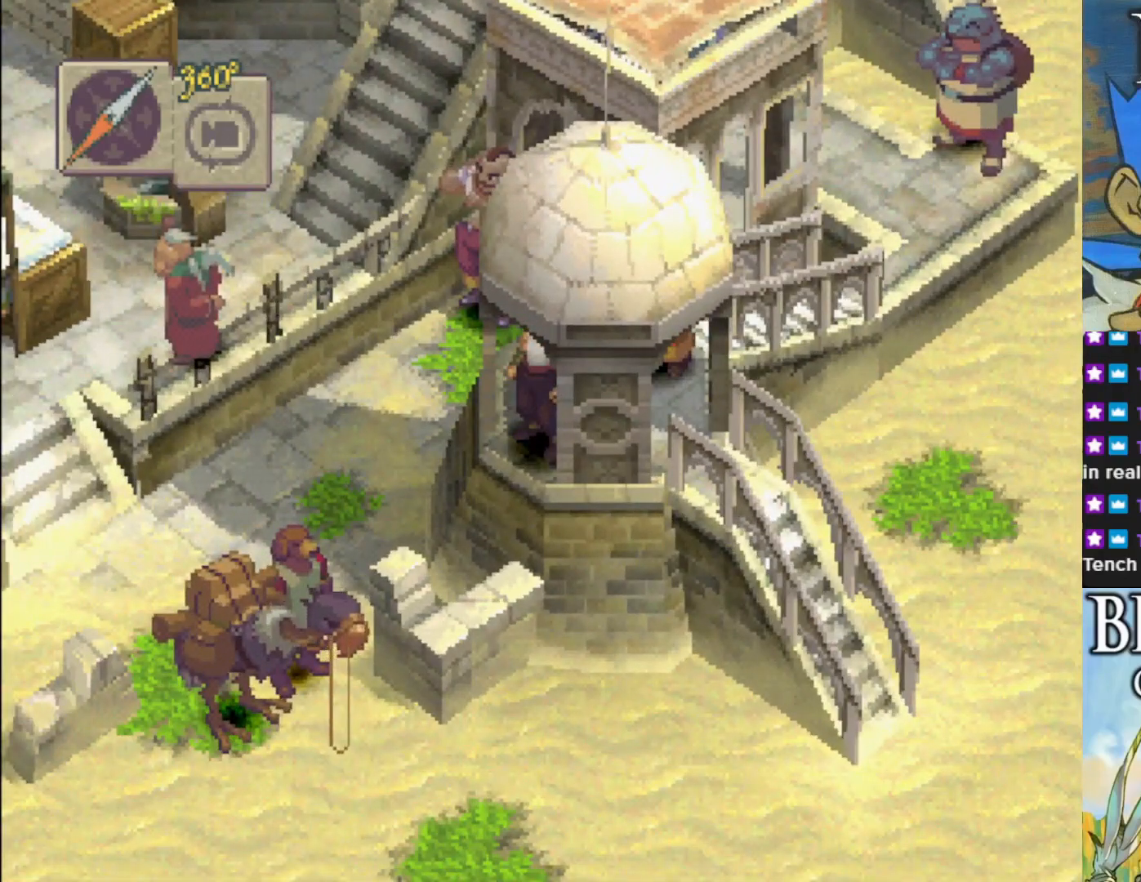
{"buttons": ["CIRCLE"], "left_stick": "down-right", "events": [[267, "CIRCLE", "down"]]}
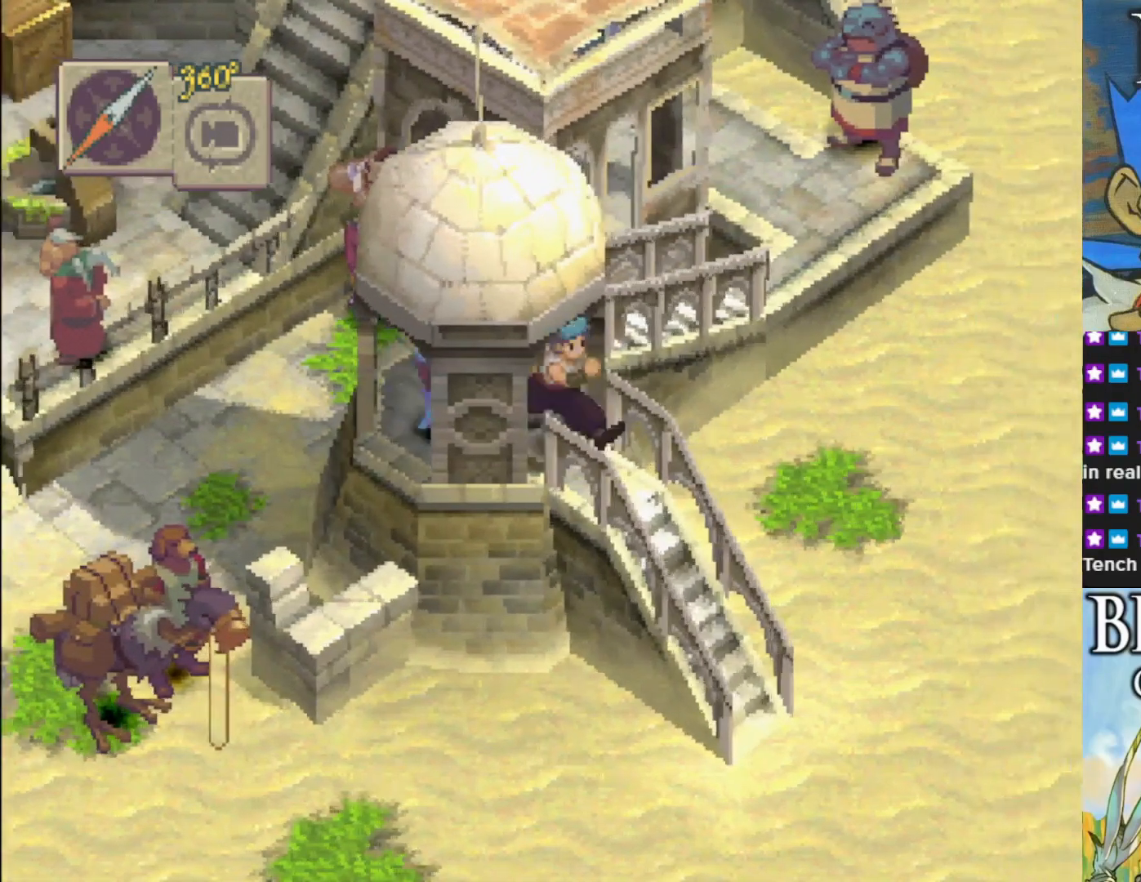
{"buttons": ["CIRCLE"], "left_stick": "down-right", "events": []}
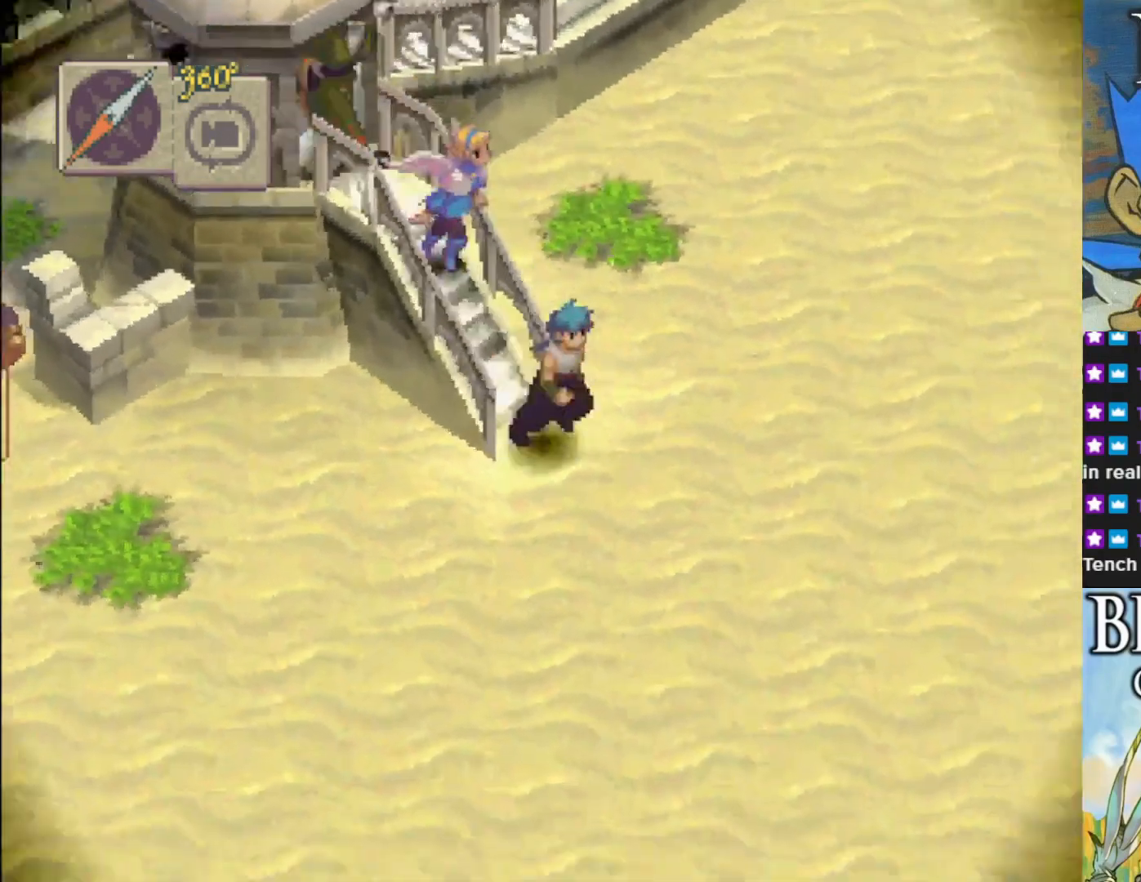
{"buttons": [], "left_stick": "center", "events": [[283, "CIRCLE", "up"], [467, "left_stick", "center"]]}